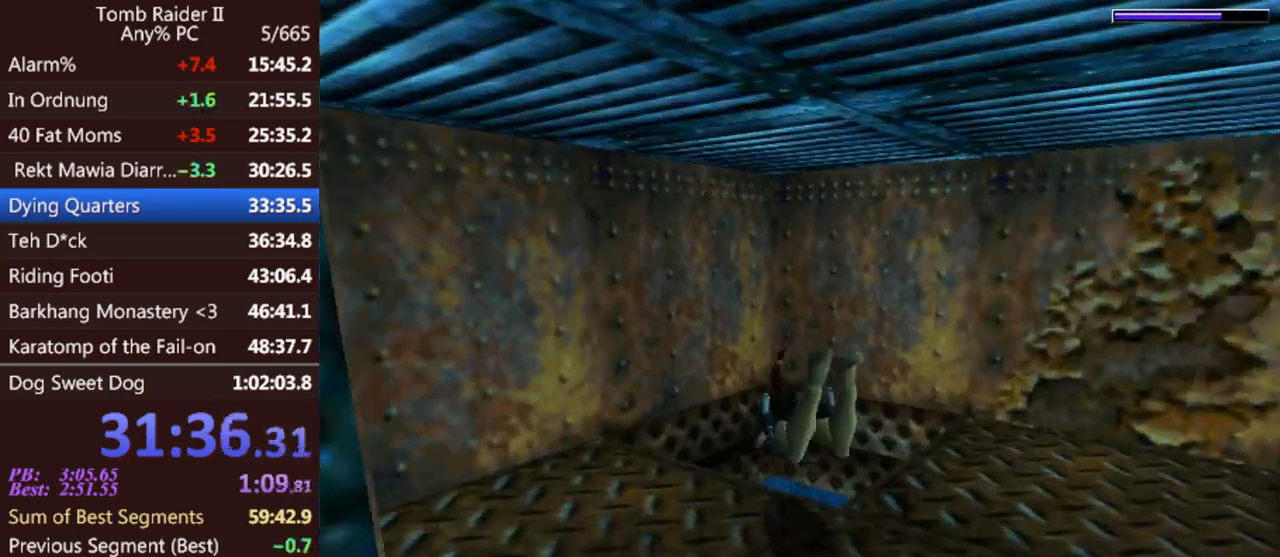
Gameplay with keyboard; each line is a JSON object with the keys held at the frame after it. "events" lists presses ("down") and releases ("up") of "0", "1", "2", "3", "4", "5", "6", "7", "8", "9", "act", "crouch", "dash", "down", "flare", "gun", "inv", "jump", "left", "look", "right", "roll", "sl", "sr", "up" and "walk" between this image and that frame as [ms after this image, input, new state], when the widget could be followed in between. No other keys are recorded. Mouse input is not recorded. Key names are as the overlay labels them; some are game actions (e.g. jump) rather than physical keys. Not read: other_keys.
{"keys": ["jump", "up"], "events": [[33, "up", "up"], [67, "right", "down"], [300, "up", "down"], [400, "right", "up"]]}
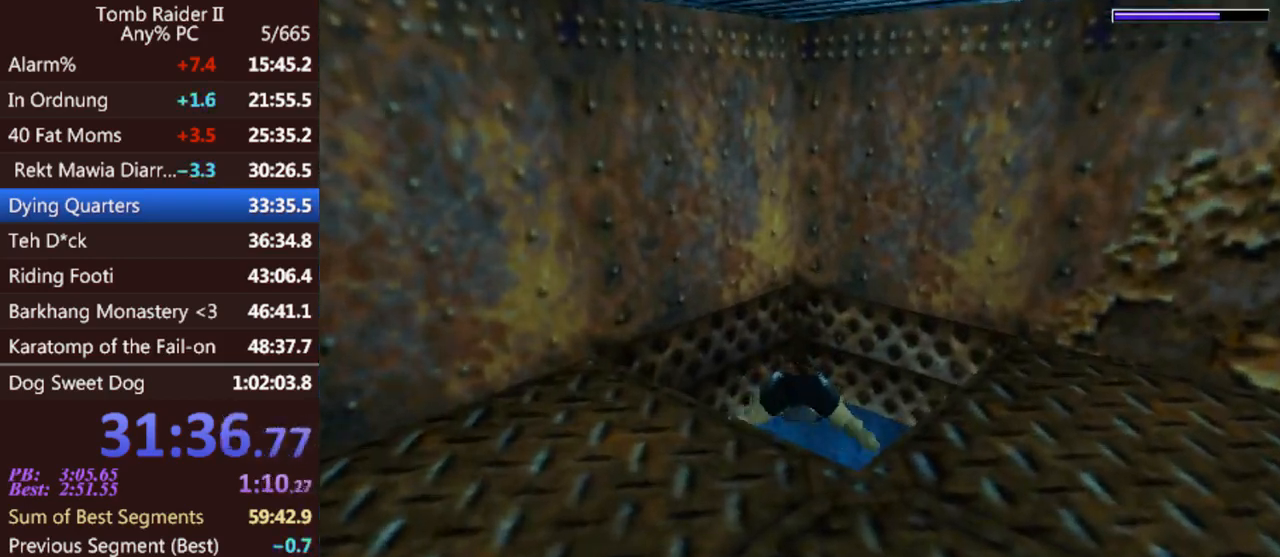
{"keys": ["down", "jump"], "events": [[200, "up", "up"], [333, "down", "down"]]}
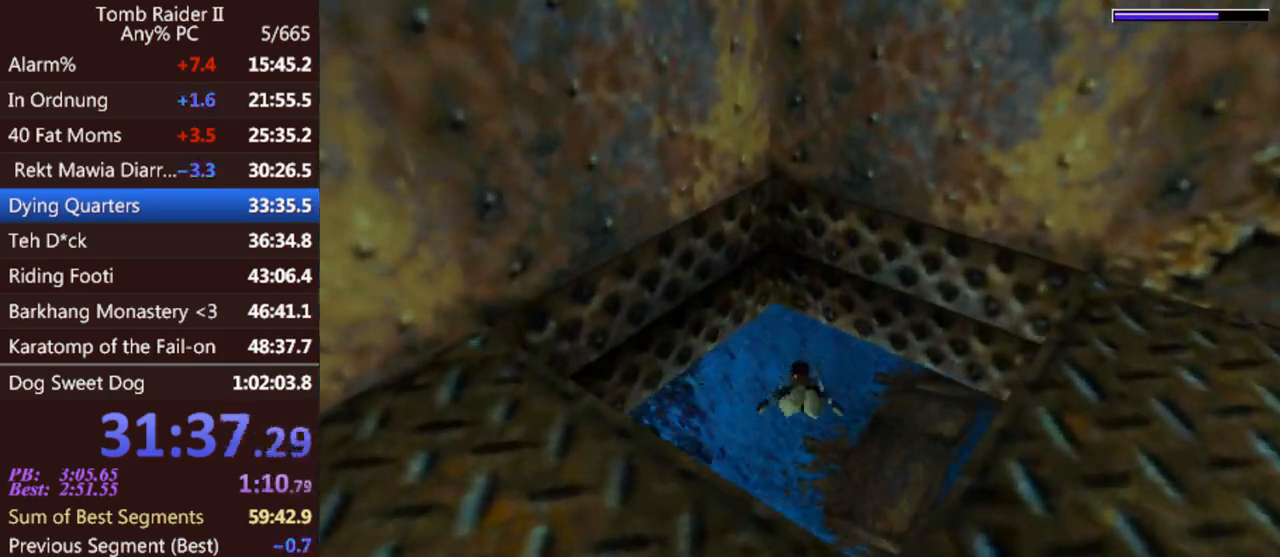
{"keys": ["down", "jump", "right"], "events": [[100, "down", "up"], [233, "right", "down"], [267, "down", "down"]]}
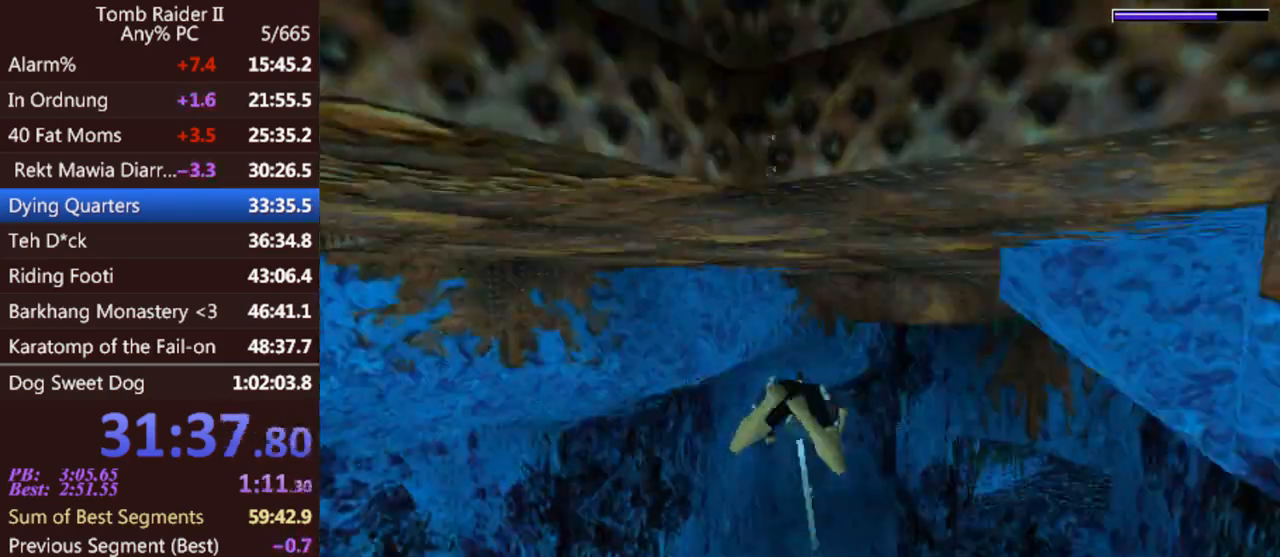
{"keys": ["jump"], "events": [[133, "right", "up"], [233, "down", "up"]]}
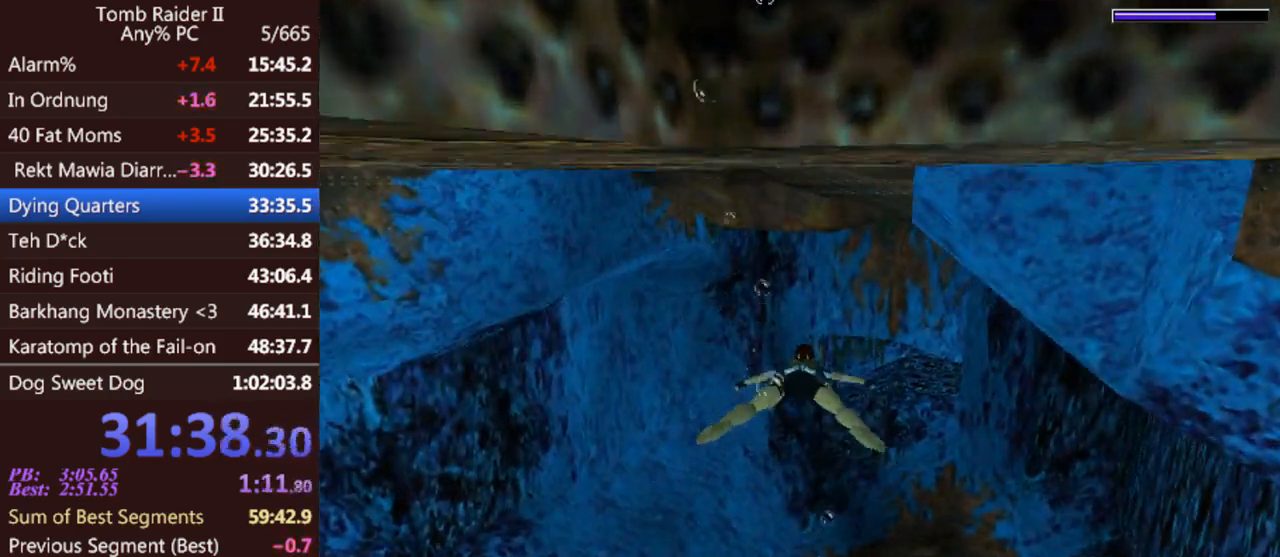
{"keys": ["jump", "left"], "events": [[100, "right", "down"], [267, "right", "up"], [433, "left", "down"]]}
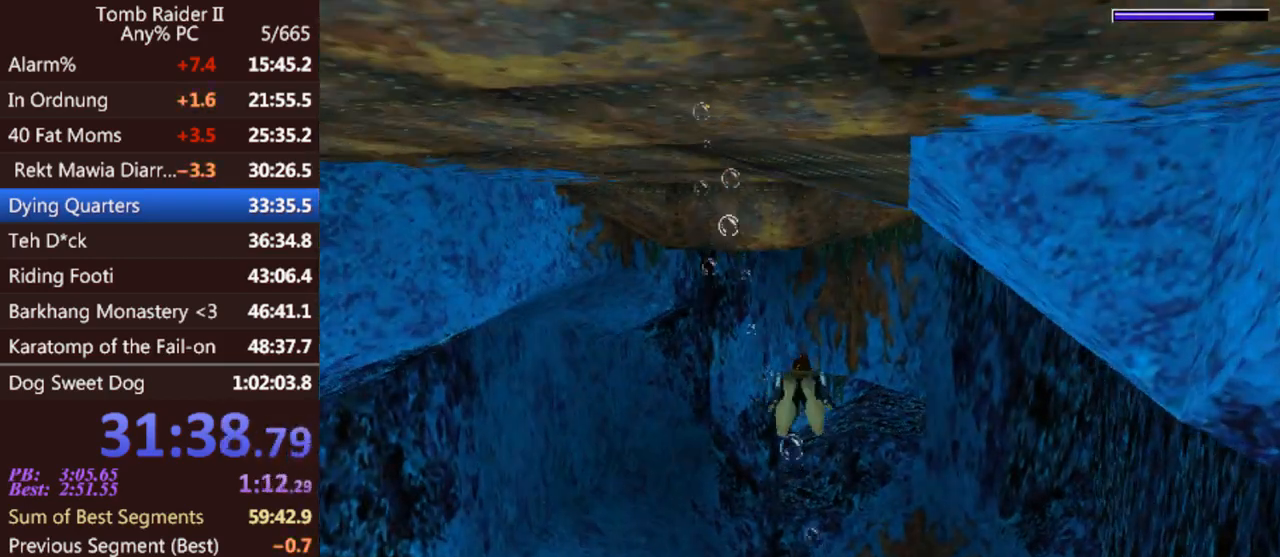
{"keys": ["jump"], "events": [[67, "left", "up"], [267, "left", "down"], [400, "left", "up"]]}
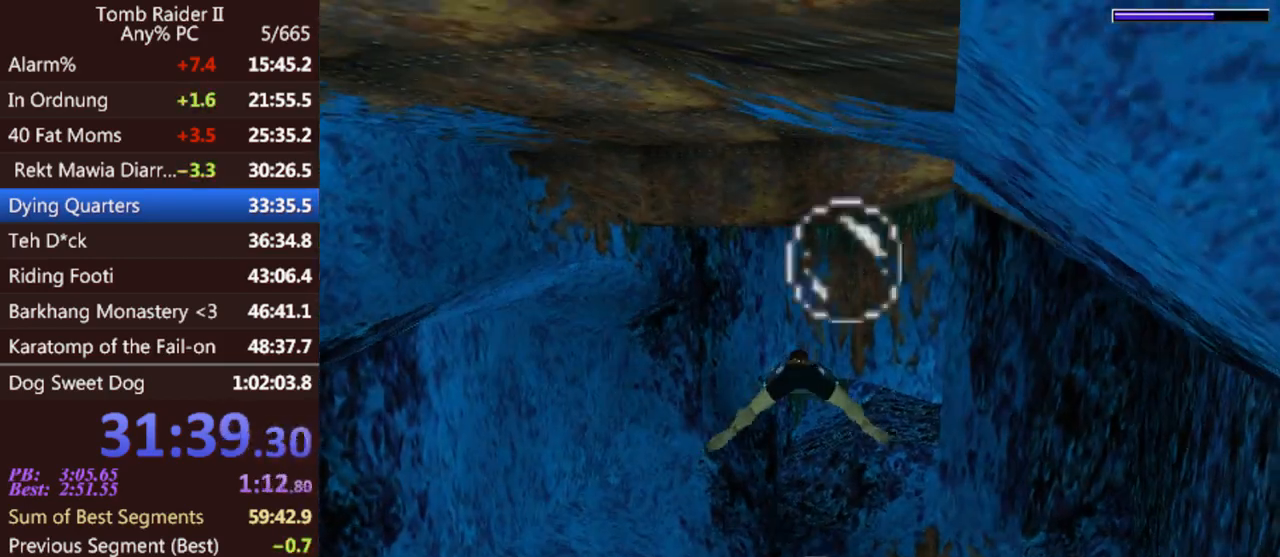
{"keys": ["jump"], "events": [[300, "right", "down"], [400, "right", "up"]]}
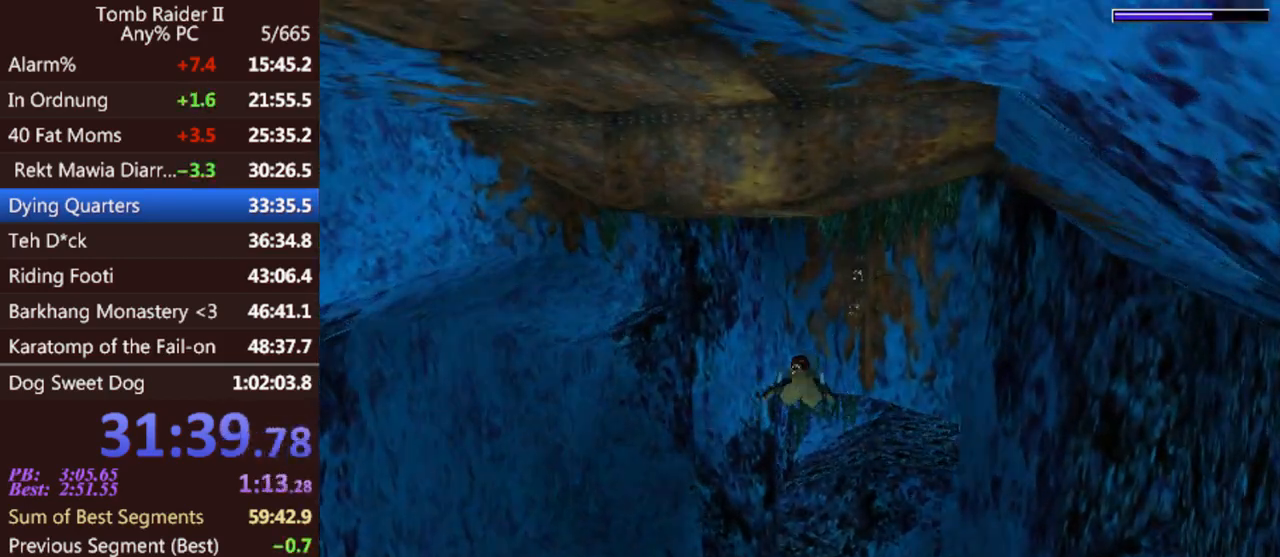
{"keys": ["jump"], "events": []}
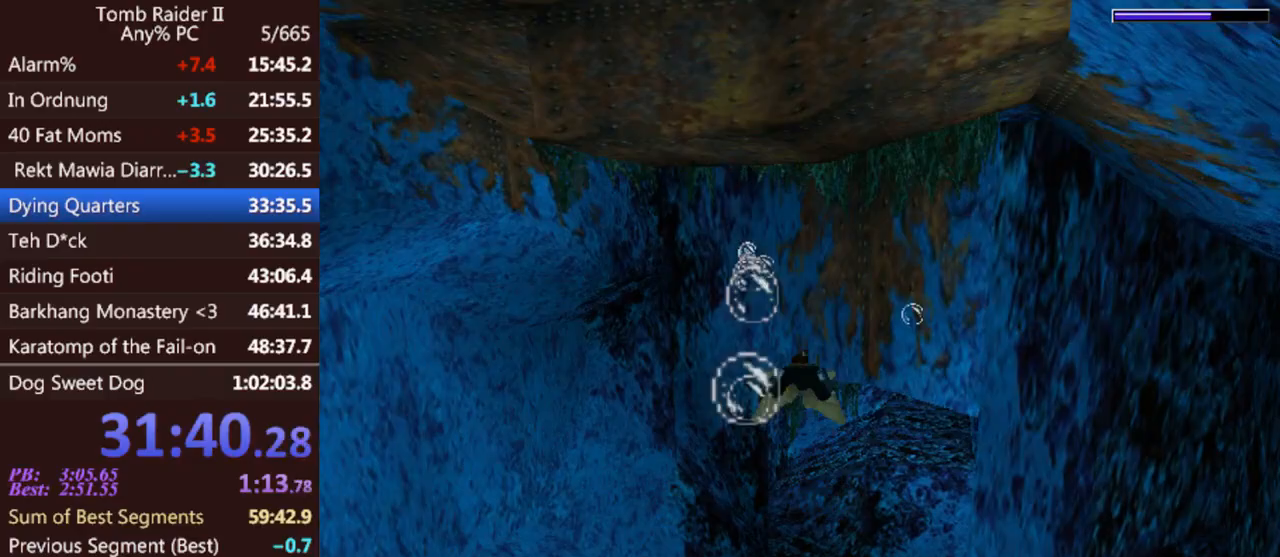
{"keys": ["jump", "up"], "events": [[467, "up", "down"]]}
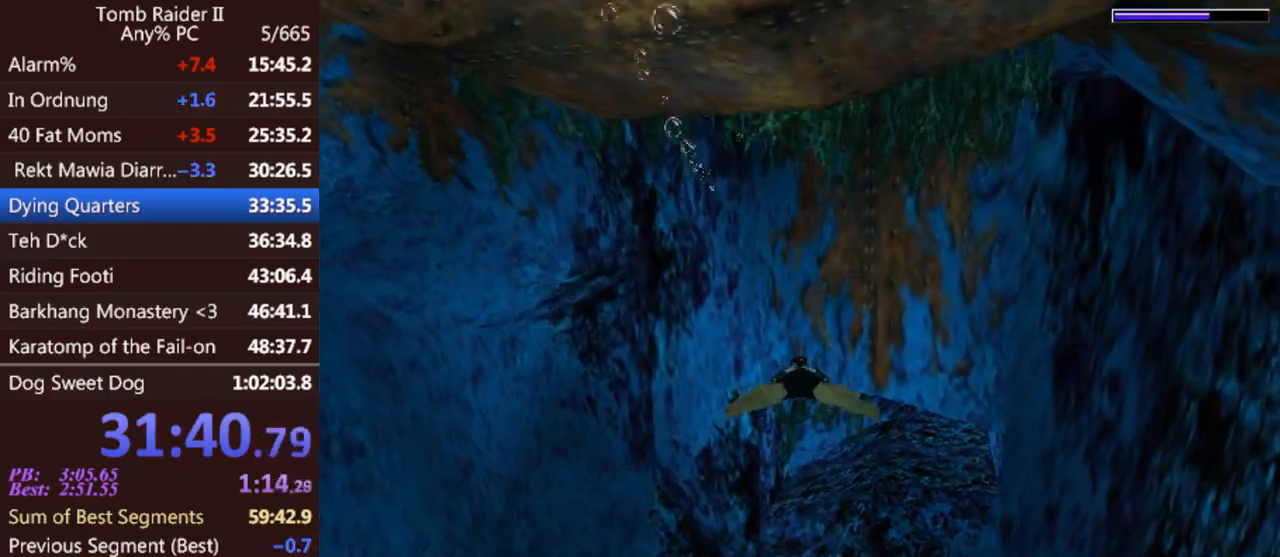
{"keys": ["jump"], "events": [[67, "up", "up"], [233, "up", "down"], [300, "up", "up"]]}
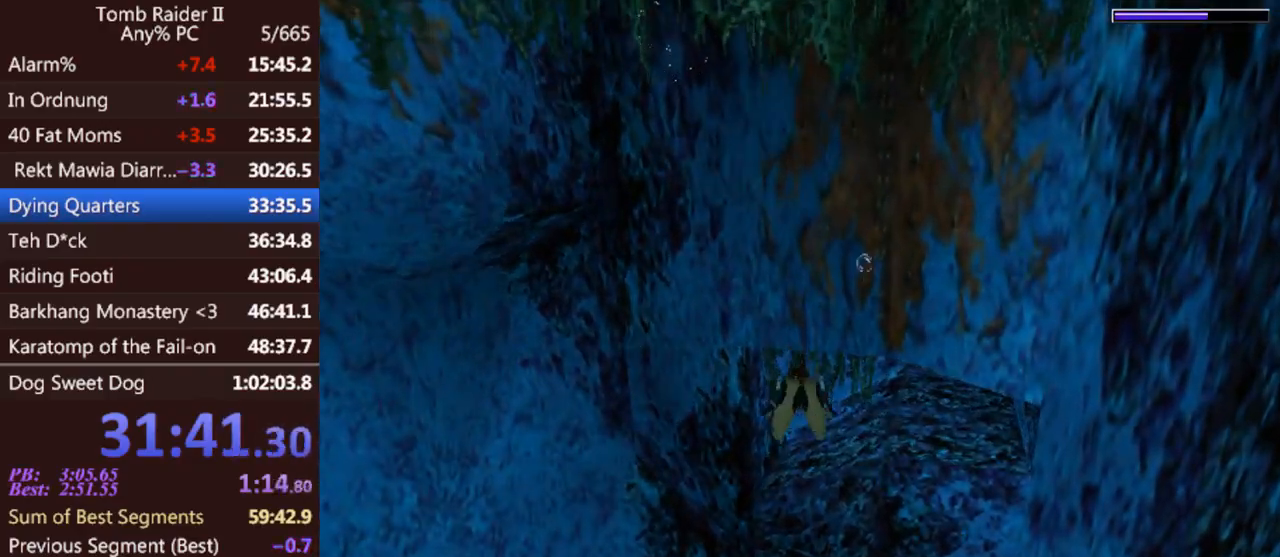
{"keys": ["down", "jump"], "events": [[467, "down", "down"]]}
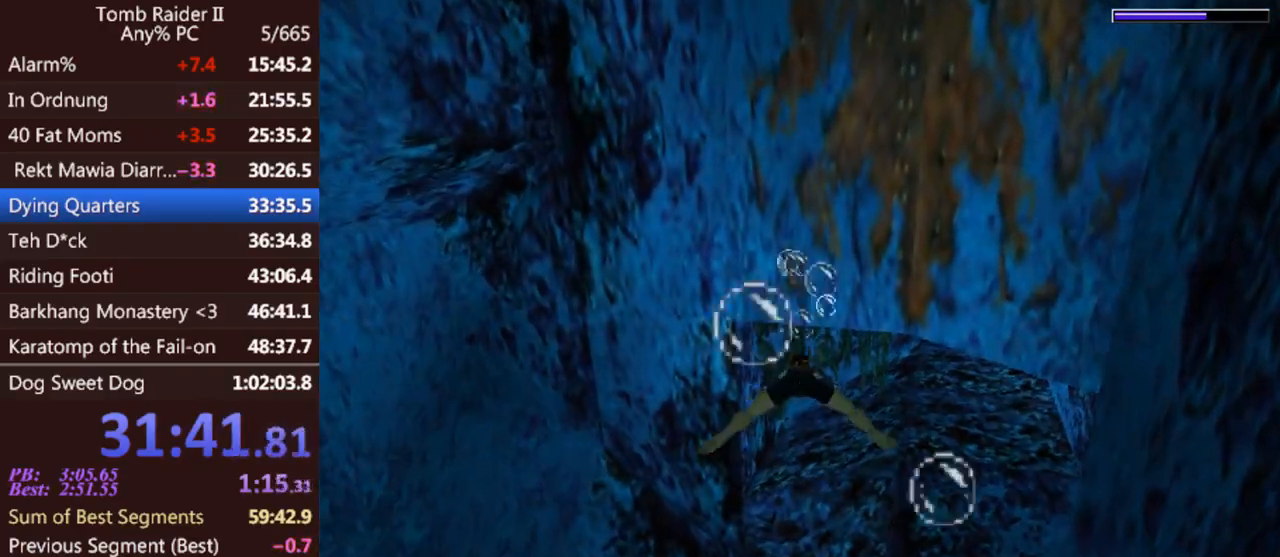
{"keys": ["jump"], "events": [[100, "down", "up"]]}
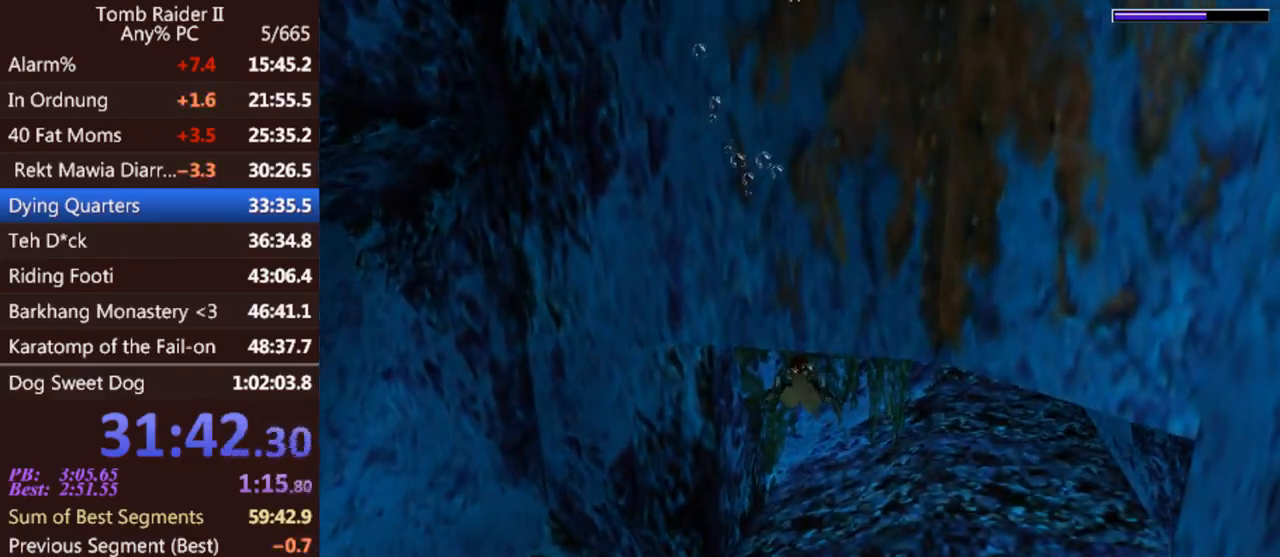
{"keys": ["down", "jump"], "events": [[300, "down", "down"]]}
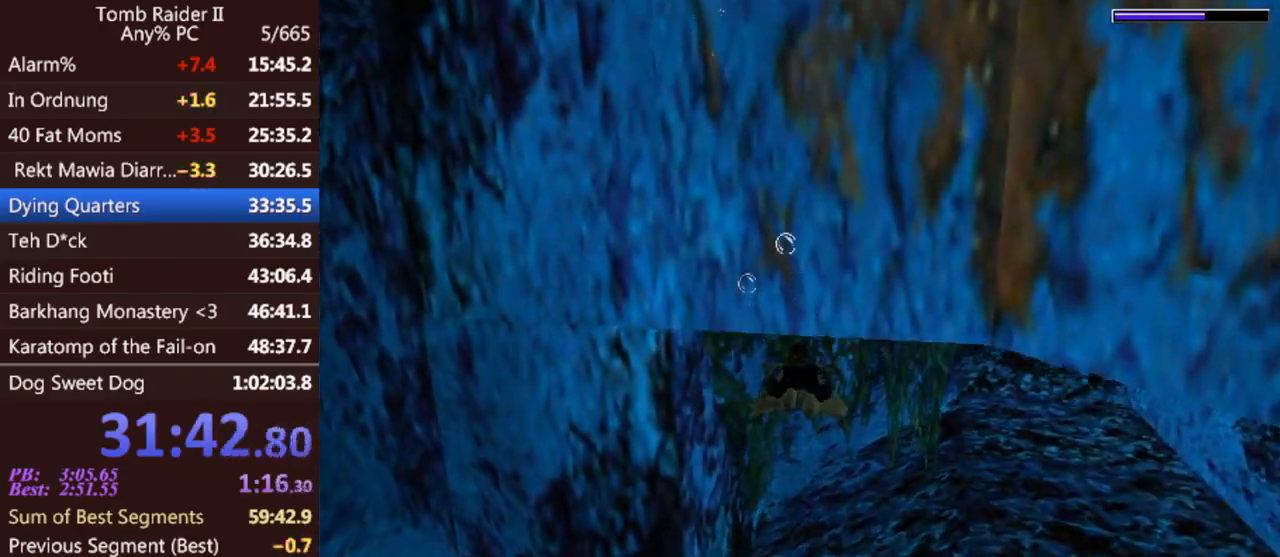
{"keys": ["jump", "left"], "events": [[133, "down", "up"], [333, "left", "down"]]}
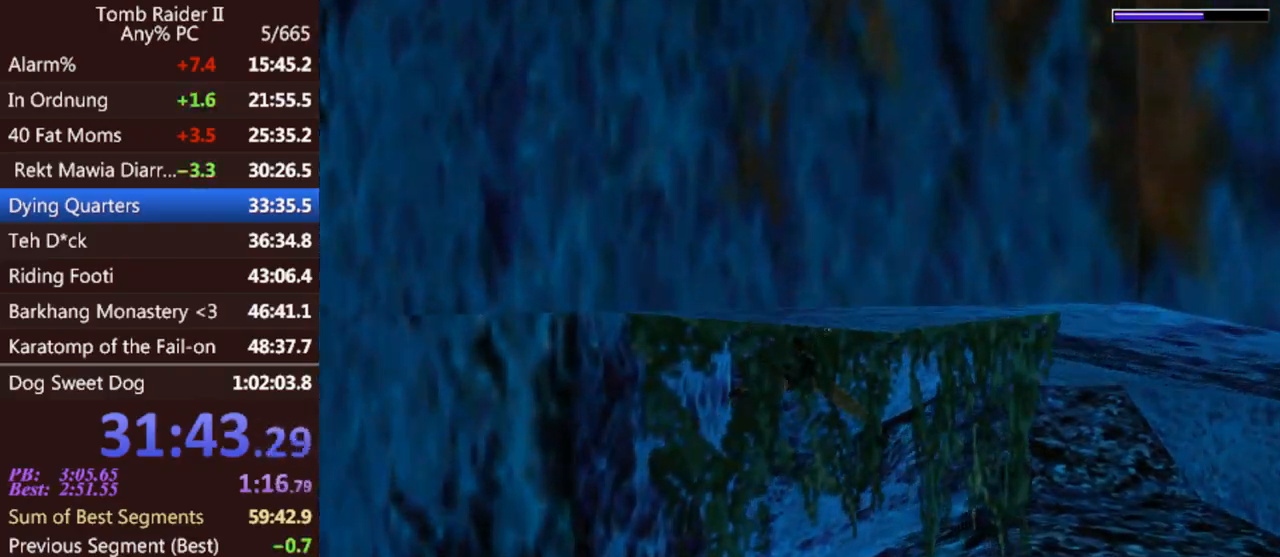
{"keys": ["jump", "left"], "events": []}
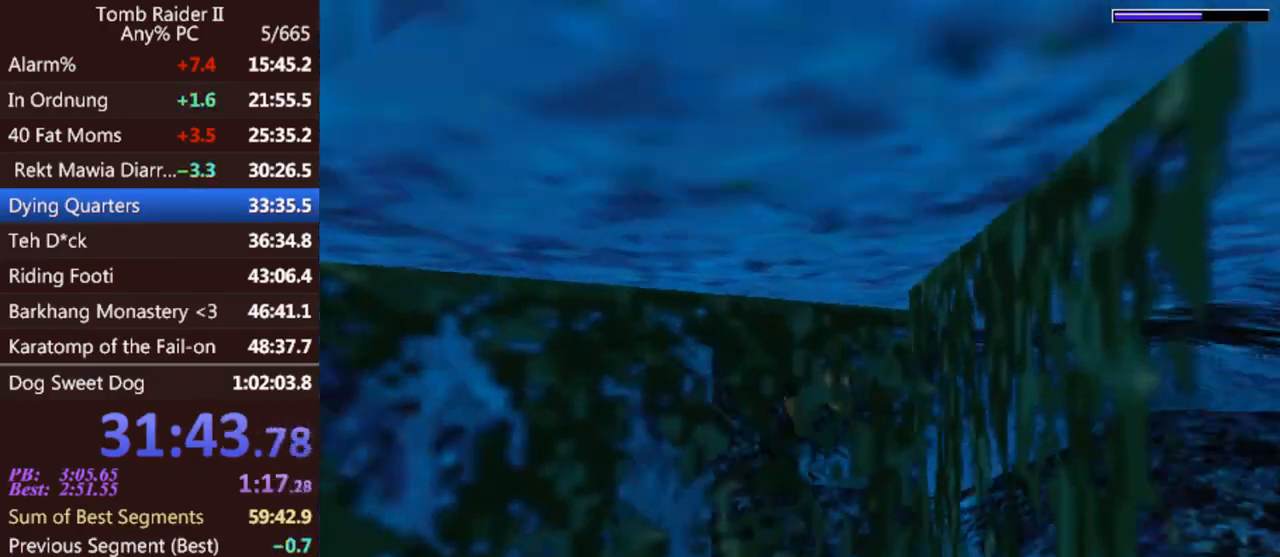
{"keys": ["jump"], "events": [[200, "left", "up"]]}
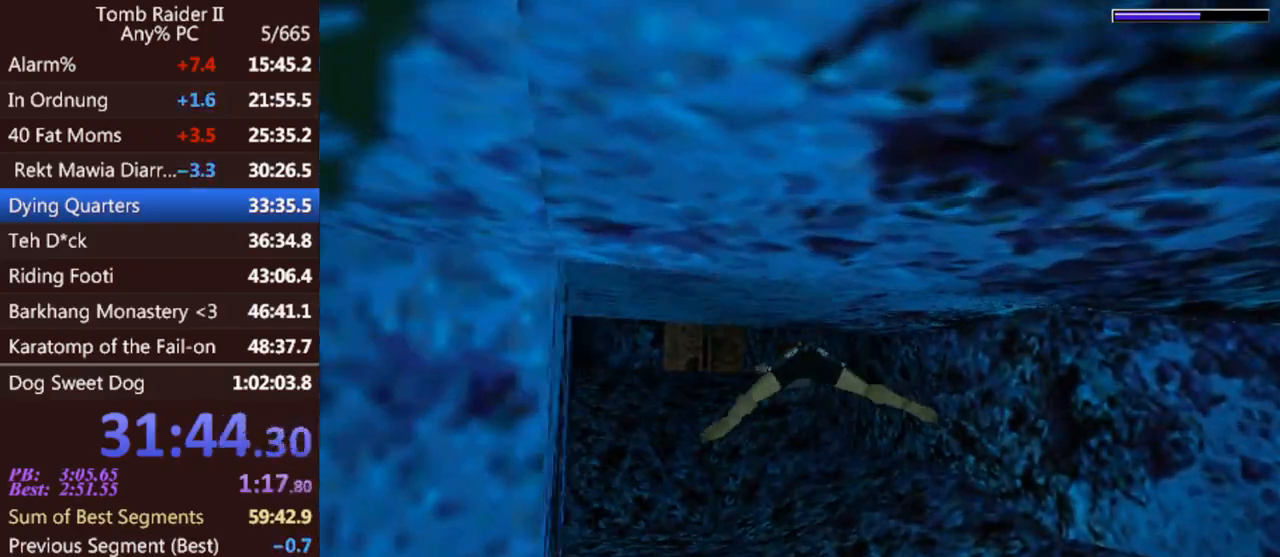
{"keys": ["down", "jump"], "events": [[233, "left", "down"], [367, "left", "up"], [467, "down", "down"]]}
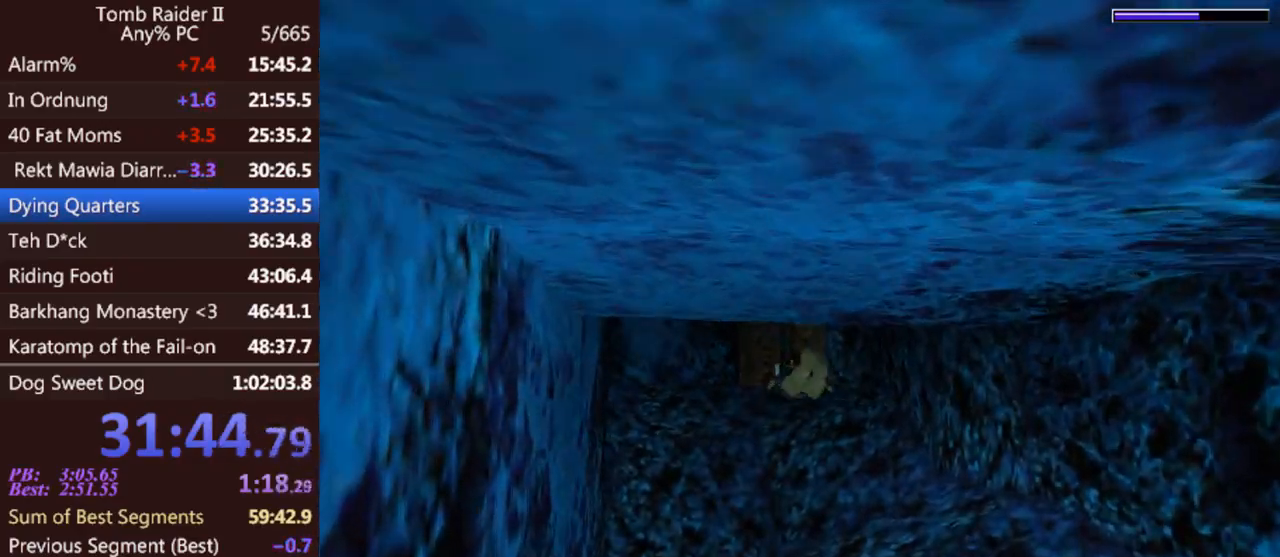
{"keys": ["jump", "right"], "events": [[133, "down", "up"], [433, "right", "down"]]}
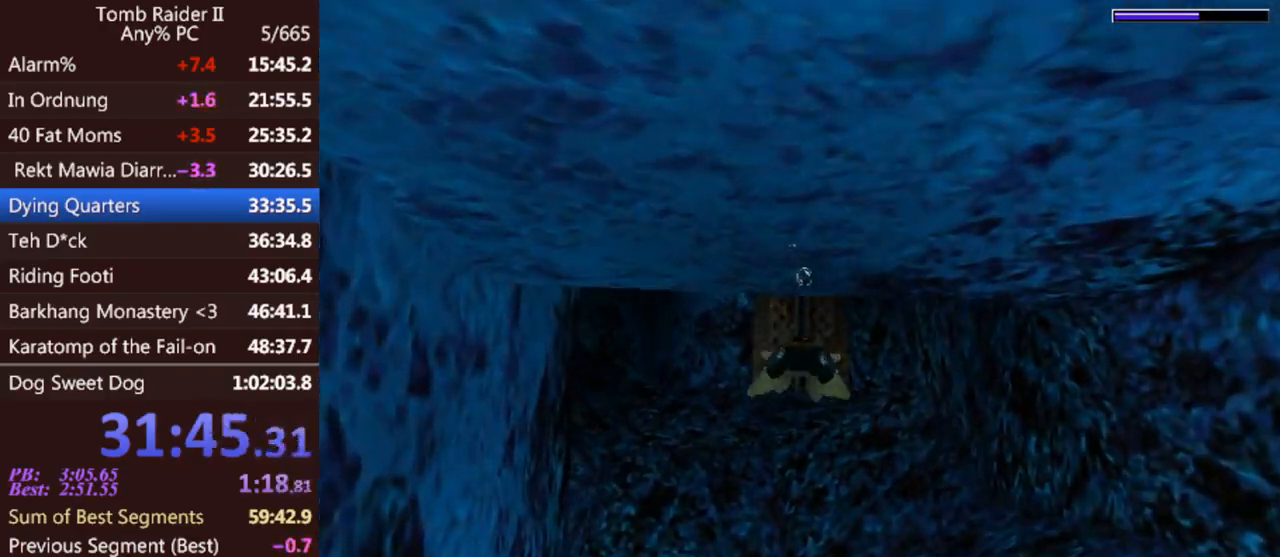
{"keys": ["jump"], "events": [[100, "right", "up"]]}
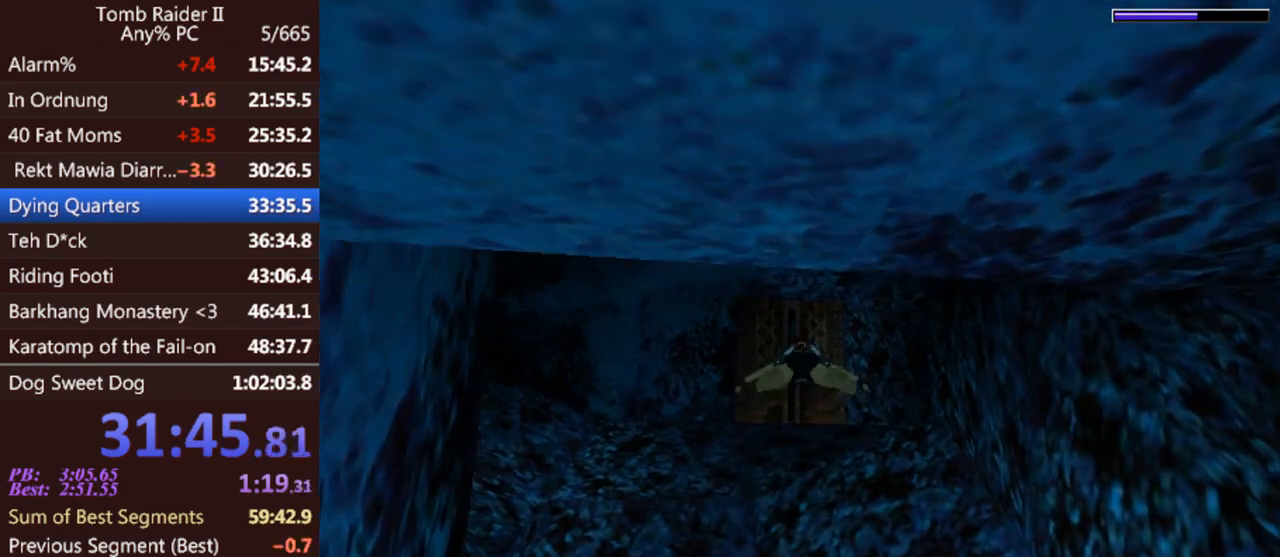
{"keys": ["jump"], "events": [[133, "left", "down"], [267, "left", "up"]]}
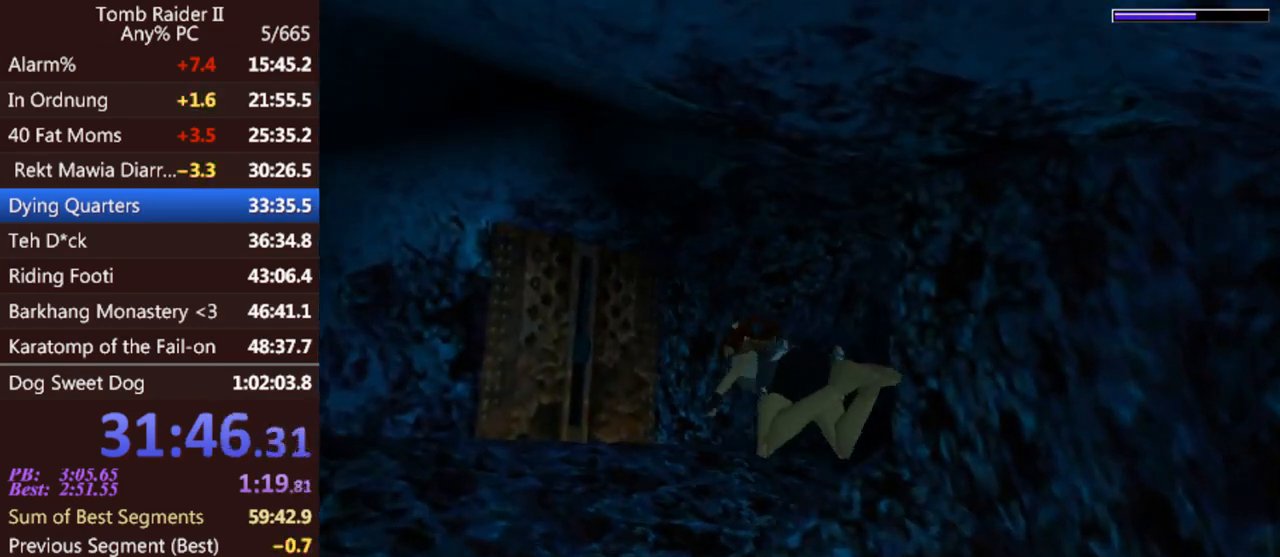
{"keys": ["jump"], "events": []}
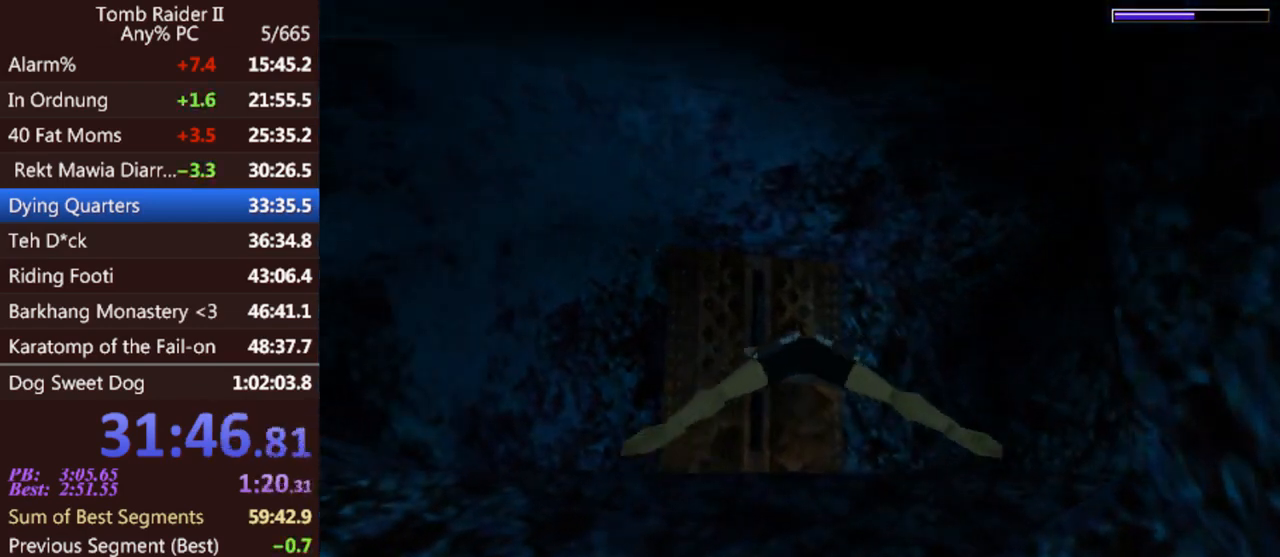
{"keys": ["jump"], "events": [[33, "down", "down"], [100, "down", "up"], [267, "right", "down"], [400, "right", "up"]]}
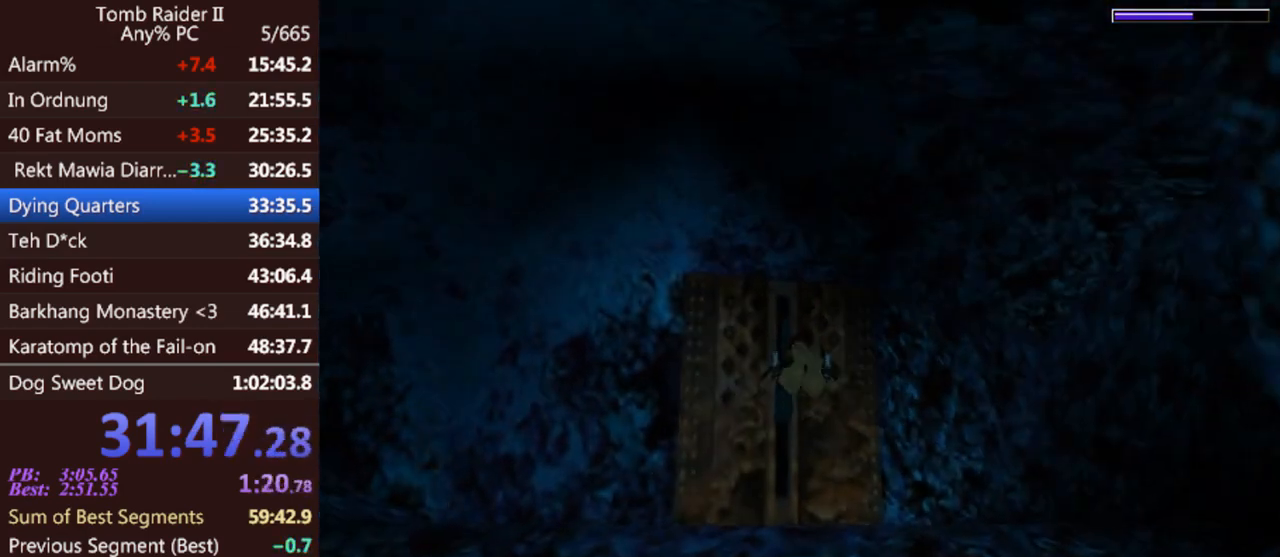
{"keys": ["act"], "events": [[133, "left", "down"], [200, "jump", "up"], [367, "act", "down"], [433, "left", "up"]]}
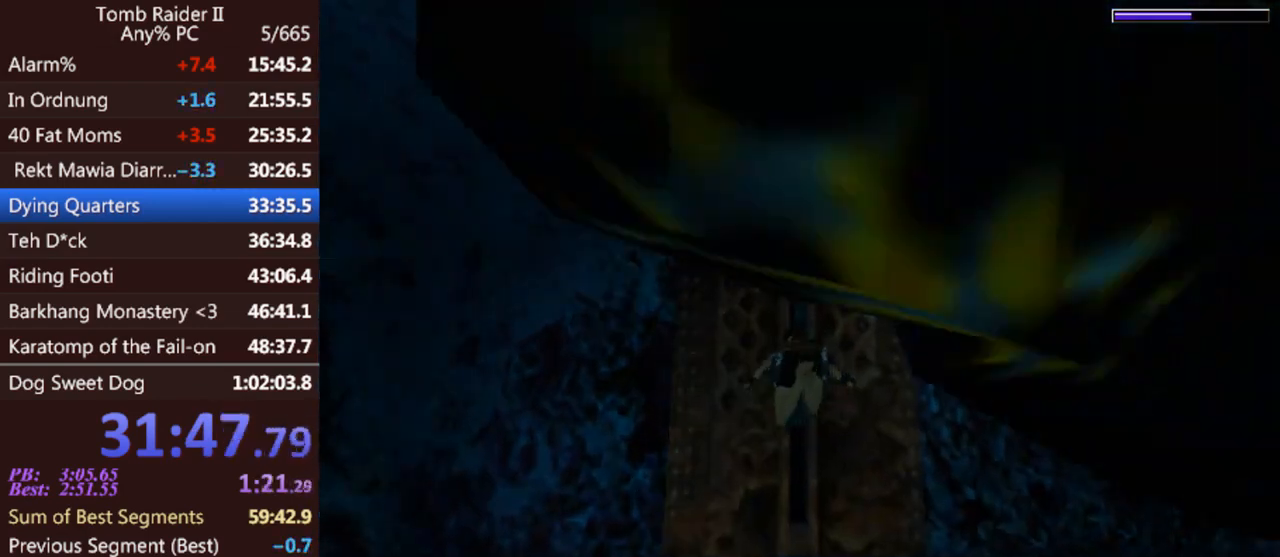
{"keys": ["act"], "events": []}
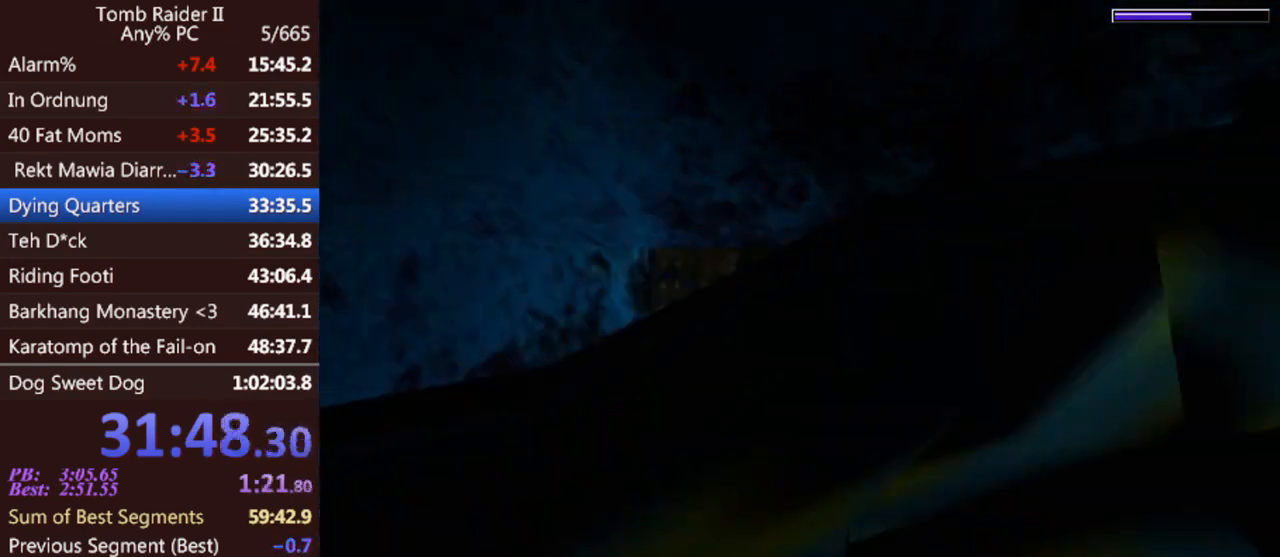
{"keys": ["act"], "events": []}
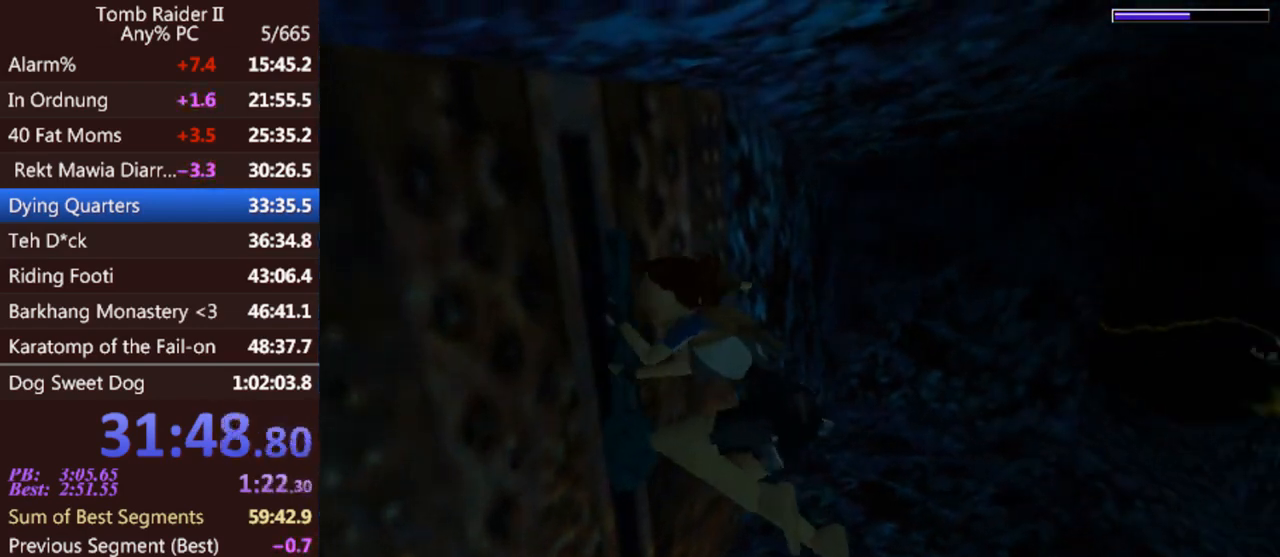
{"keys": [], "events": [[200, "act", "up"]]}
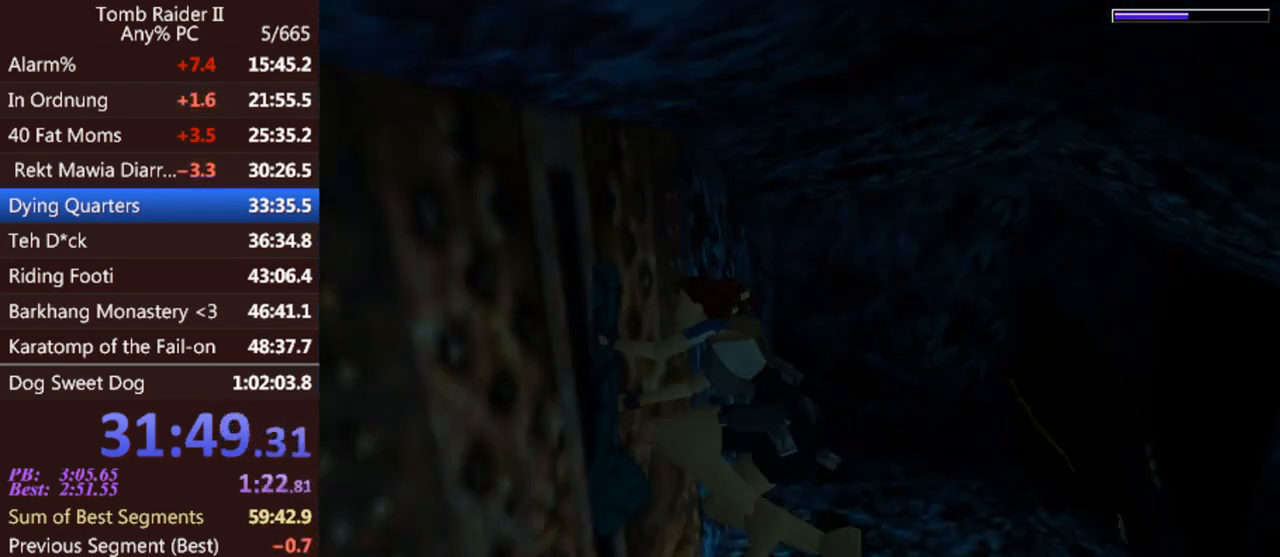
{"keys": ["roll"], "events": [[367, "roll", "down"]]}
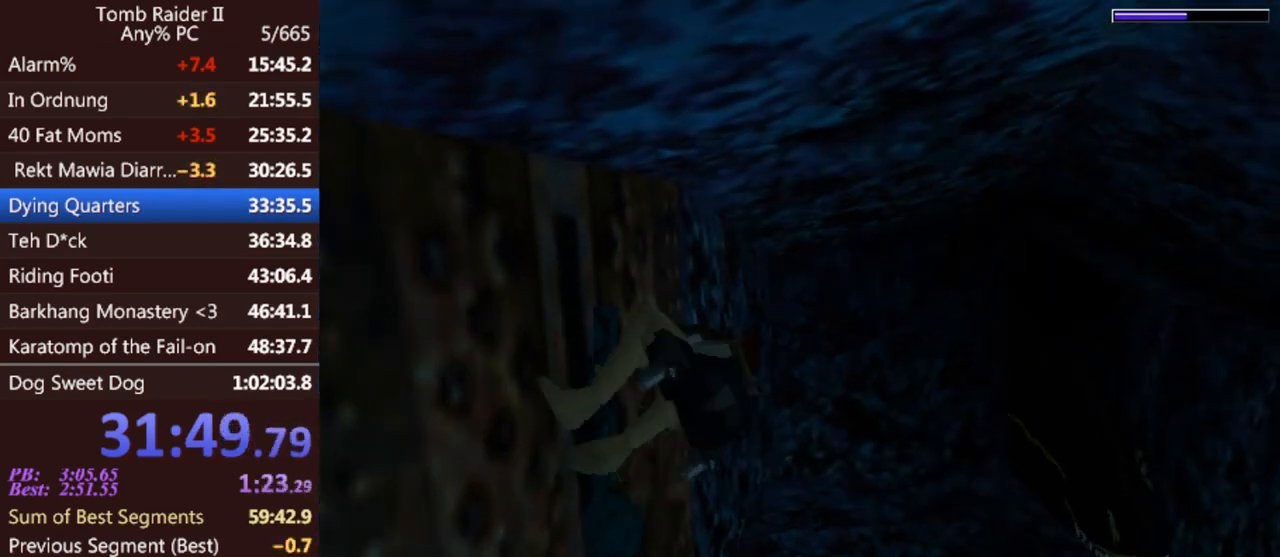
{"keys": ["roll"], "events": []}
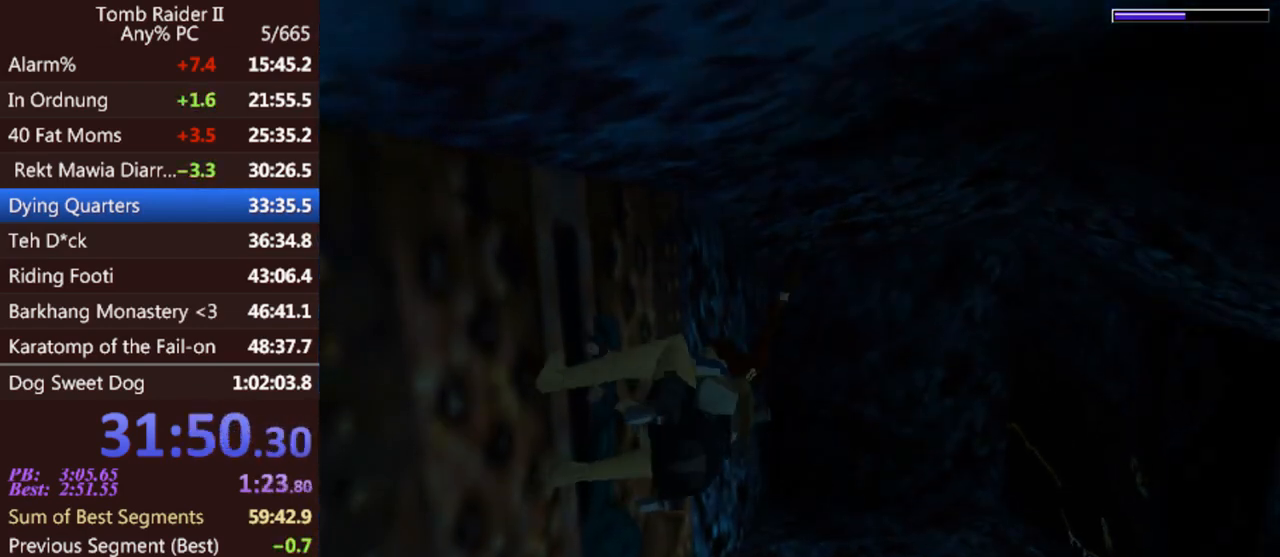
{"keys": ["roll"], "events": []}
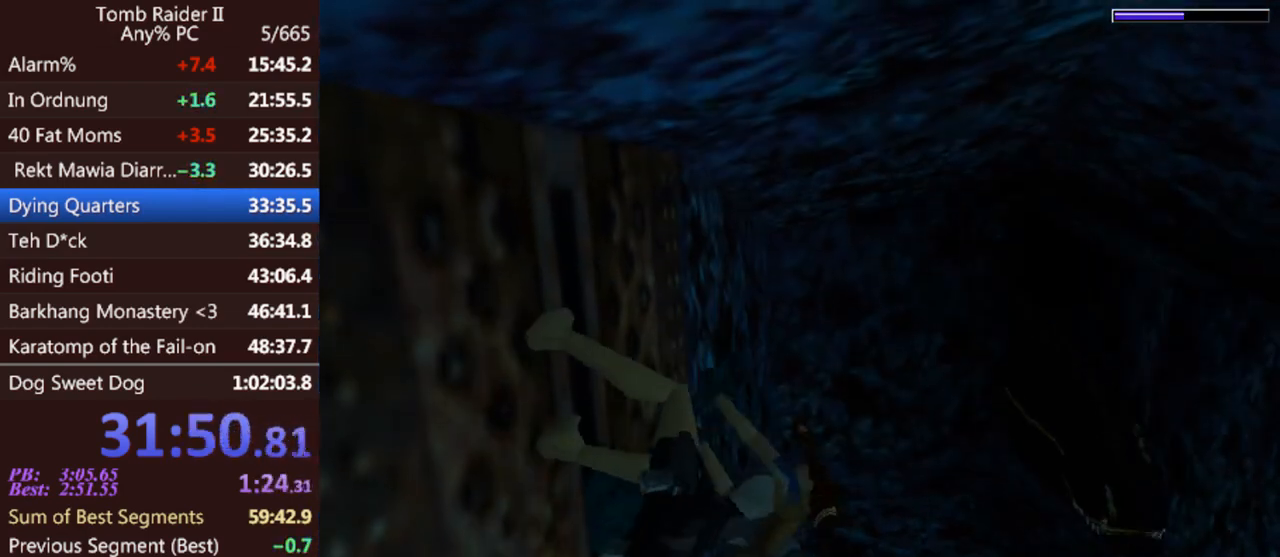
{"keys": ["roll"], "events": []}